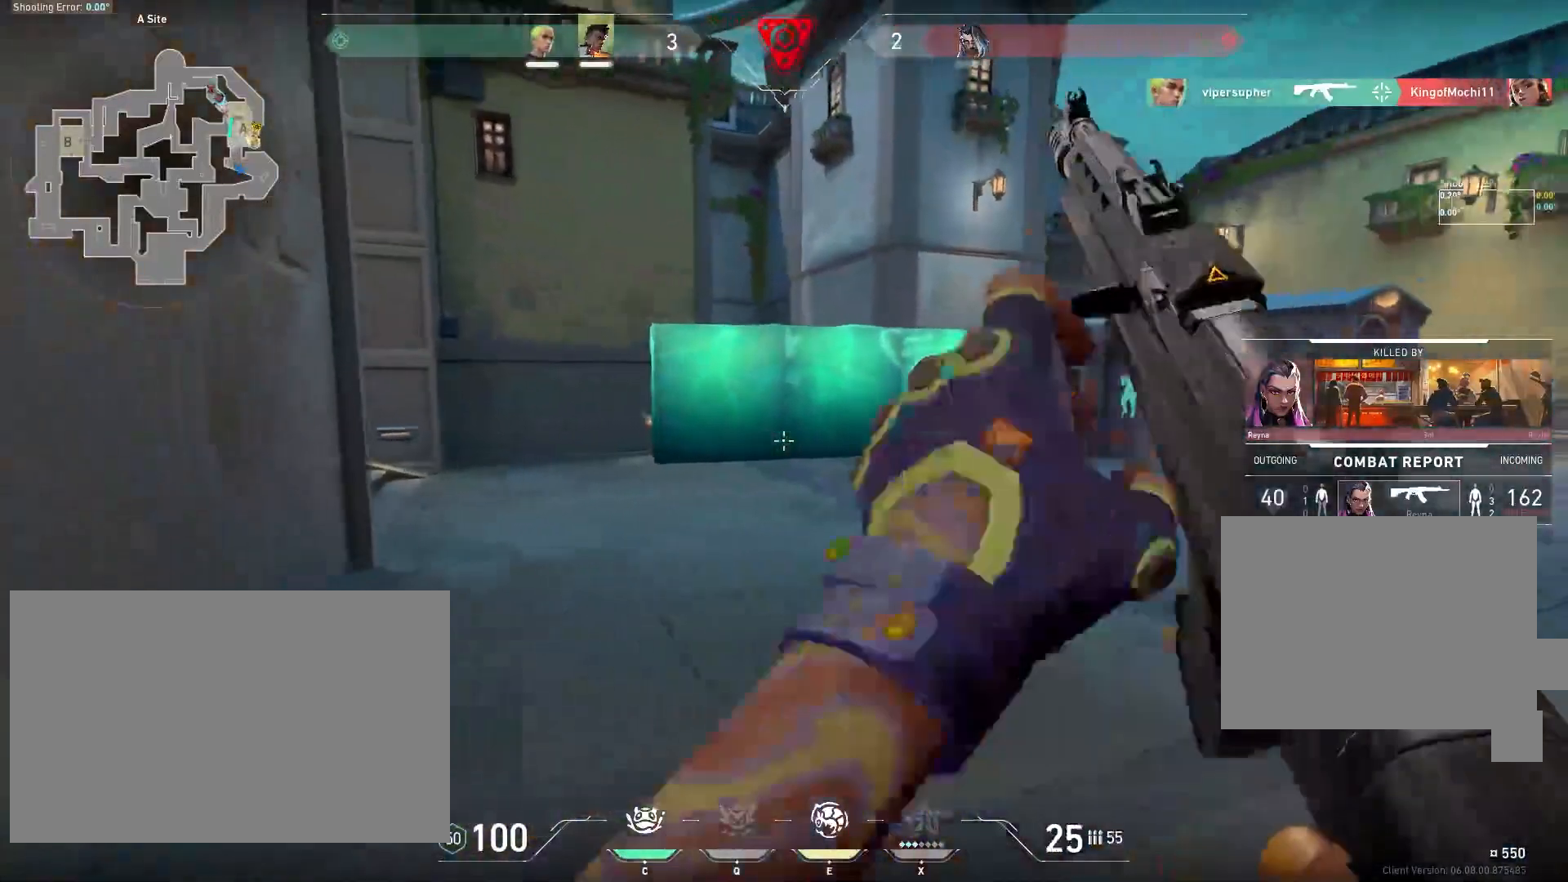
Gameplay with keyboard and mouse; each line is a JSON object with the keys and mouse buttons held at the frame after it. "events" lists presses ("down") and releases ("up") of "a", "ctrl", "d", "e", "f", "q", "r", "s", "shift", "space", "tab", "w", "mouse_left", "mouse_wheel" and "mouse_right" between this image and that frame as [ms after this image, input, new state], when the widget could be followed in between. "mouse_left", "mouse_wheel", "mouse_right" = the "left", "wheel", "right" buttons of the "mouse" list. No other keys are recorded. "wheel" means that the mouse wheel is clicked or scrolled. Mouse movement is not recorded.
{"keys": [], "mouse": [], "events": [[117, "mouse_right", "down"], [350, "mouse_right", "up"]]}
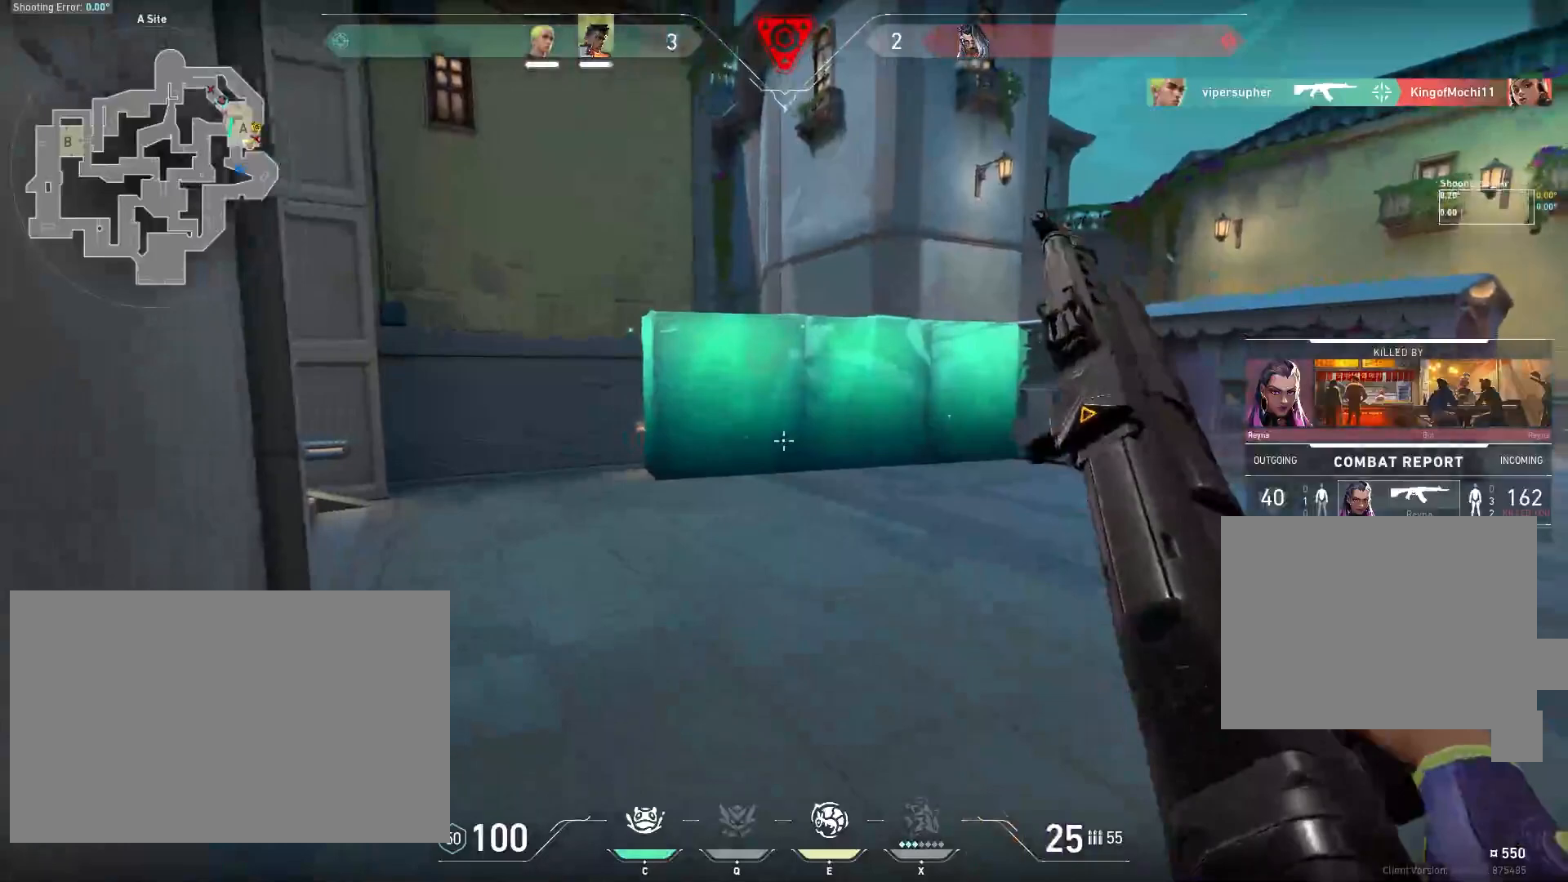
{"keys": [], "mouse": [], "events": []}
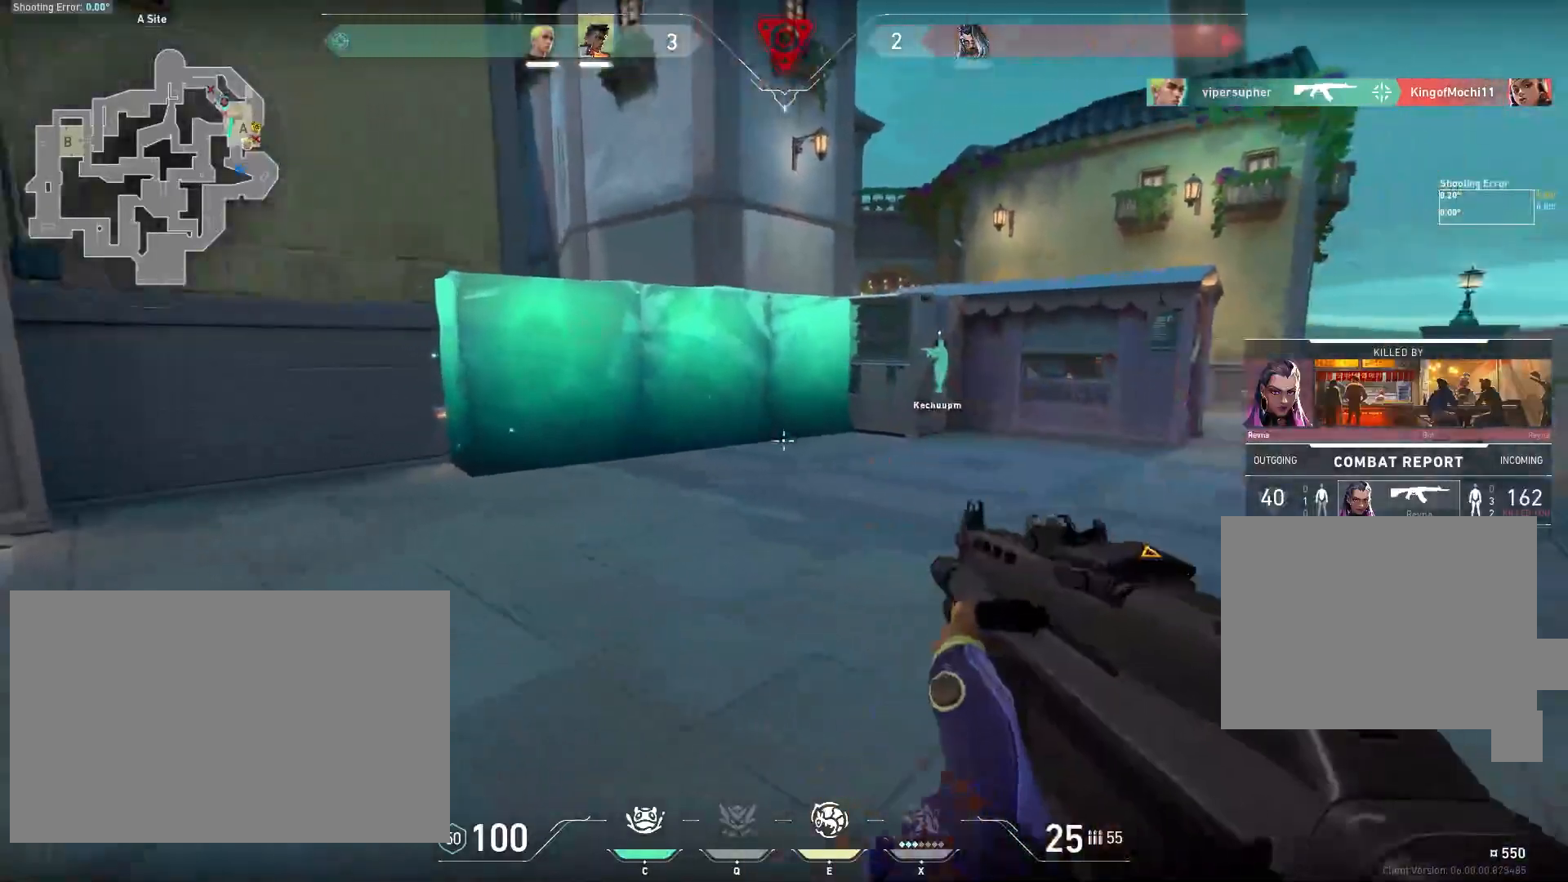
{"keys": [], "mouse": [], "events": []}
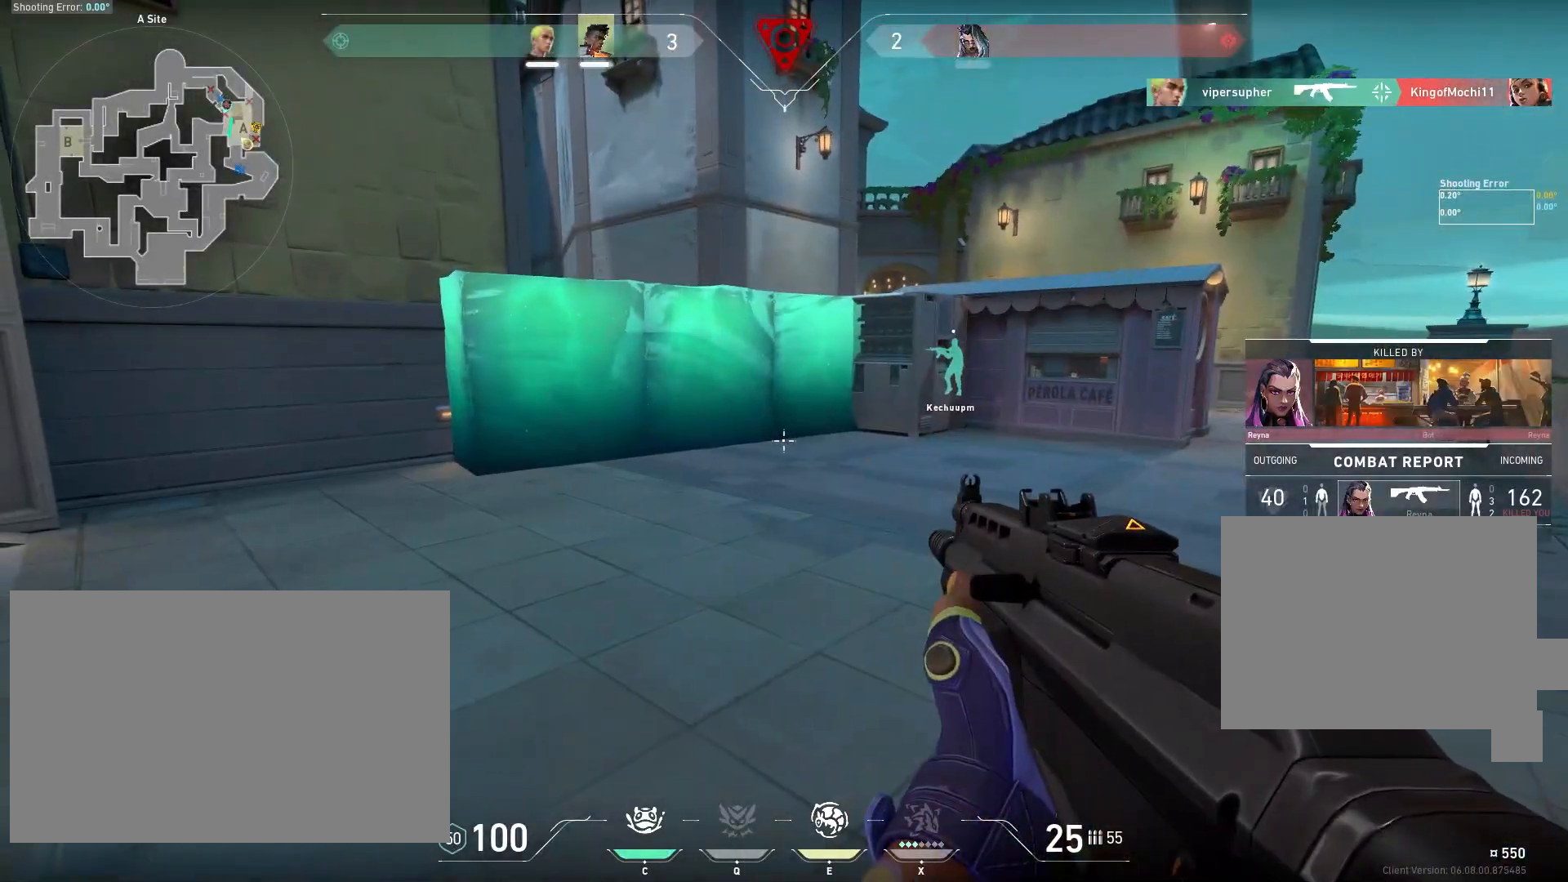
{"keys": [], "mouse": [], "events": []}
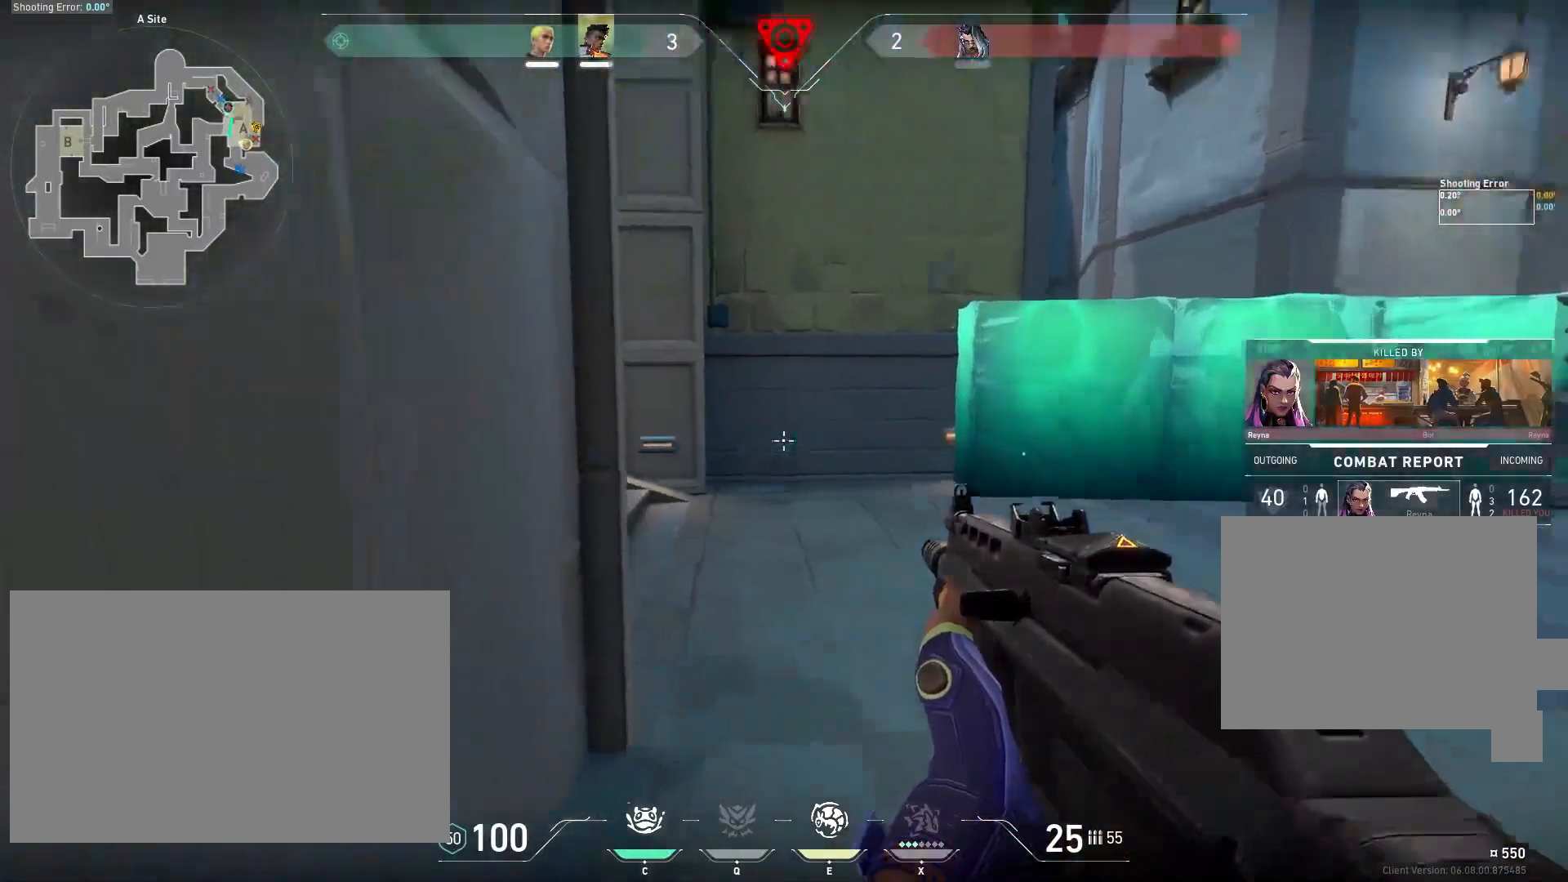
{"keys": [], "mouse": [], "events": []}
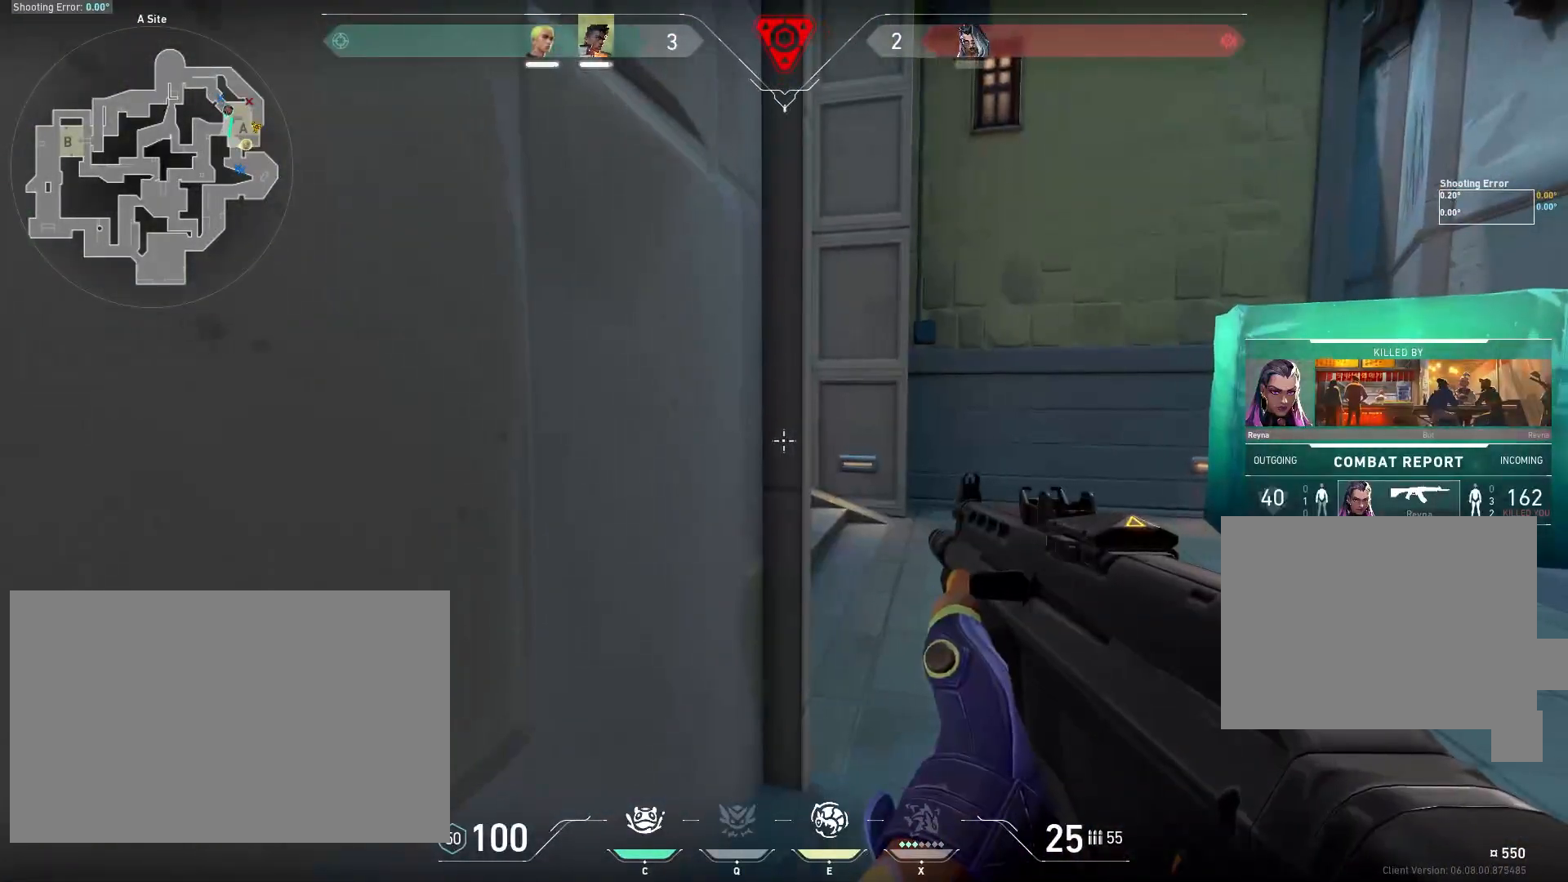
{"keys": [], "mouse": [], "events": []}
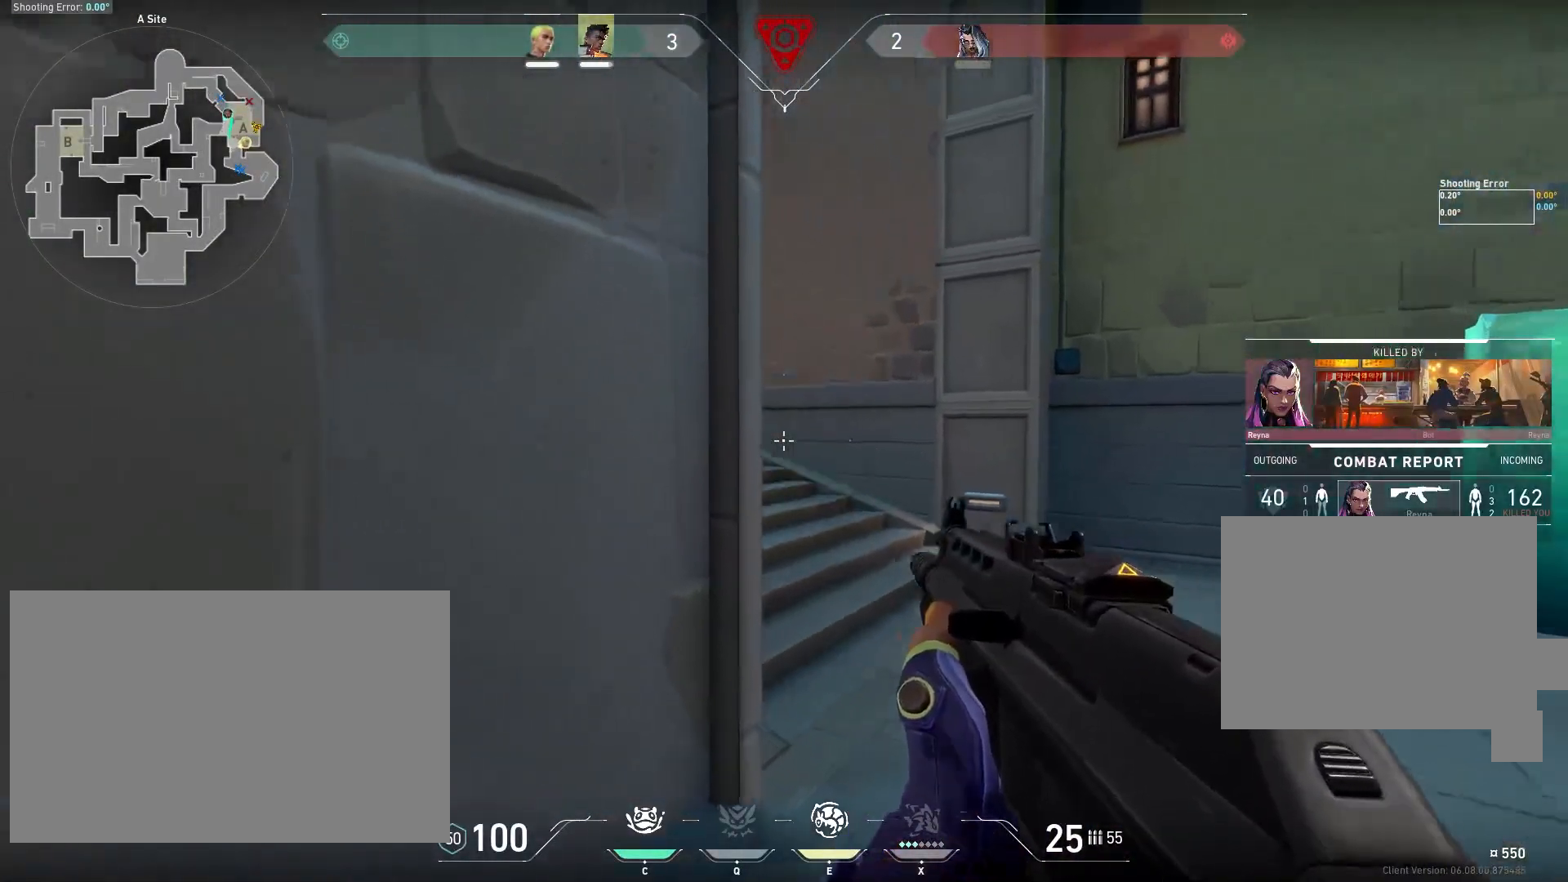
{"keys": [], "mouse": [], "events": []}
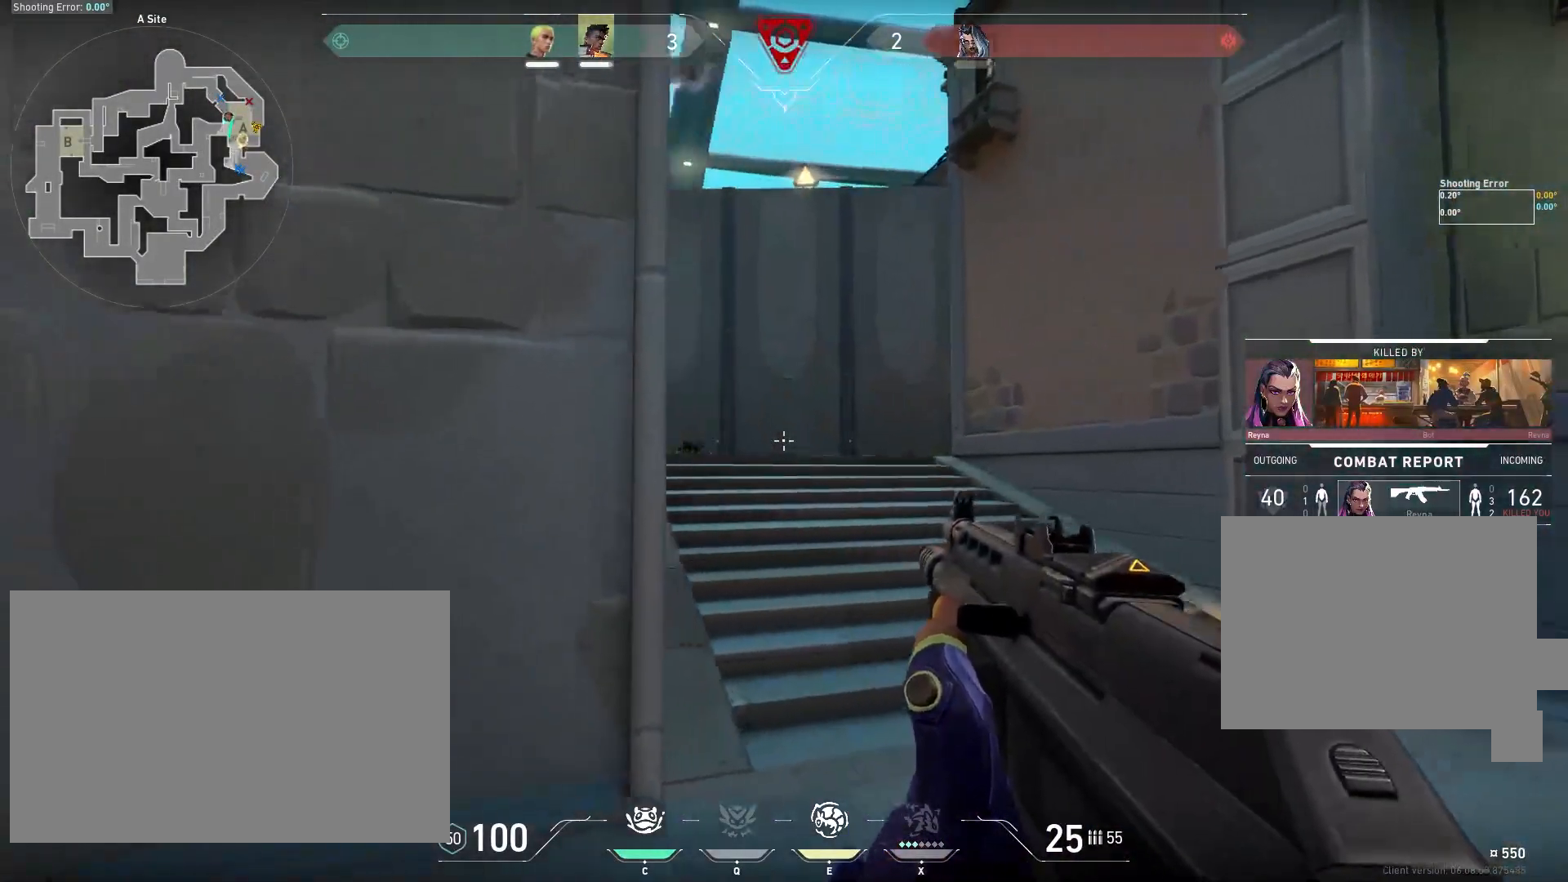
{"keys": [], "mouse": [], "events": []}
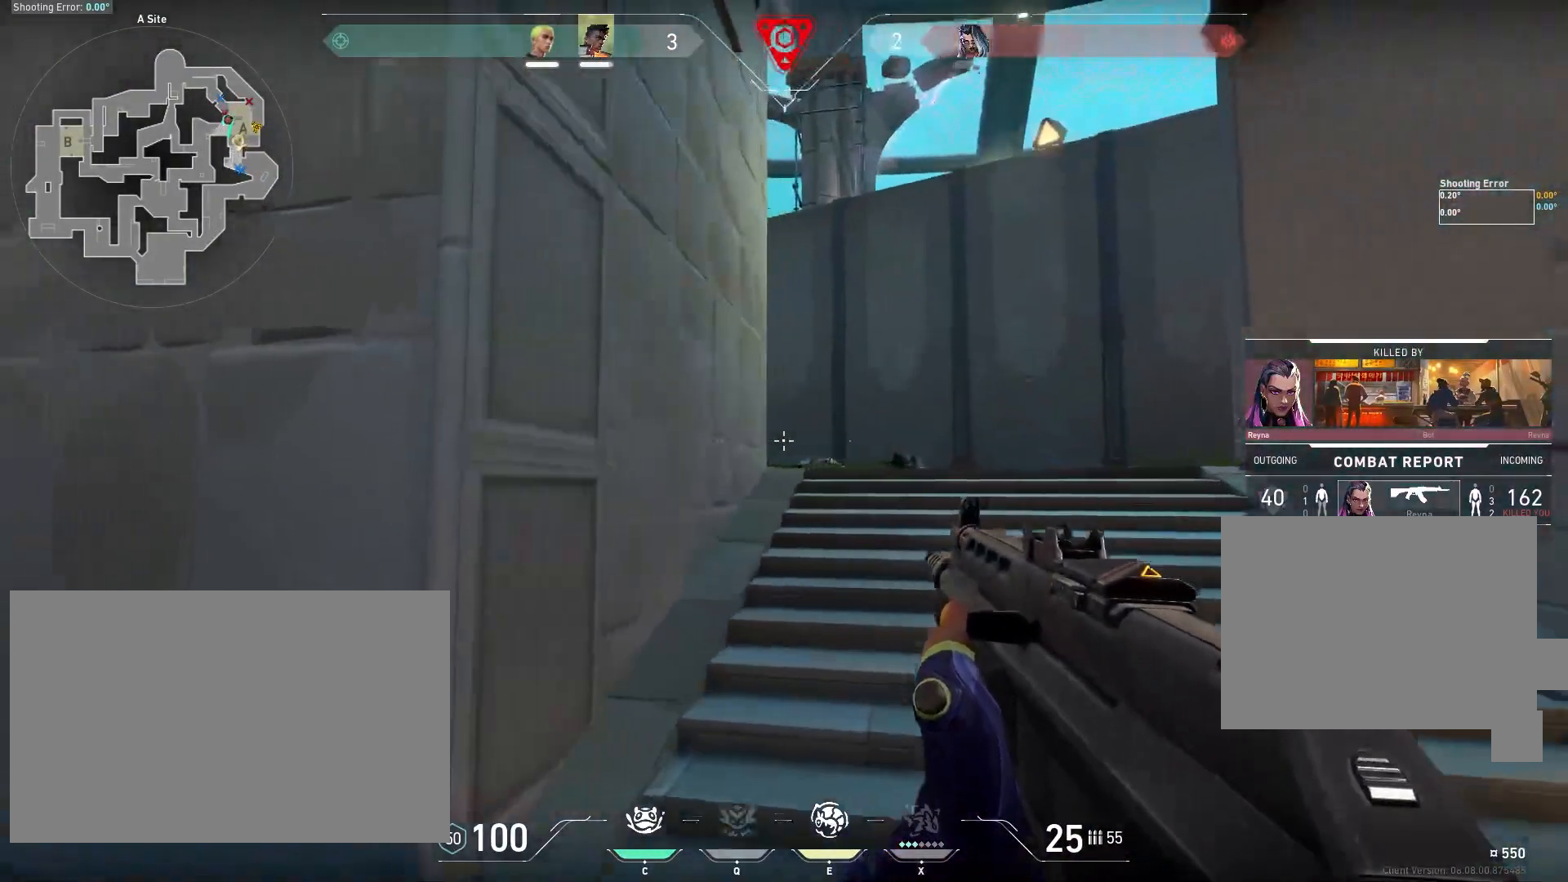
{"keys": [], "mouse": [], "events": []}
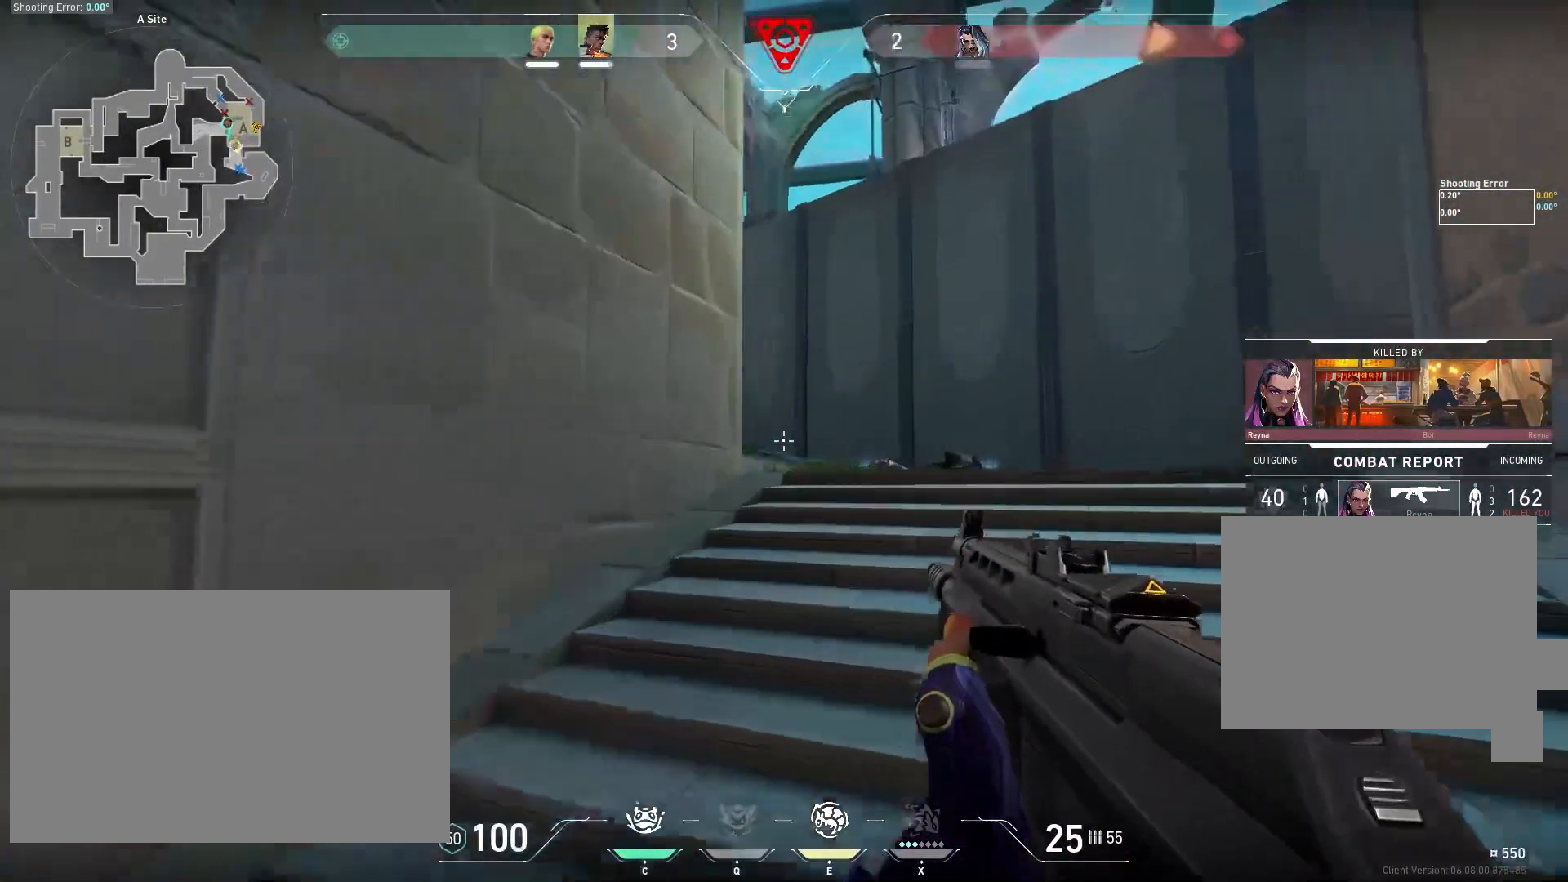
{"keys": [], "mouse": [], "events": []}
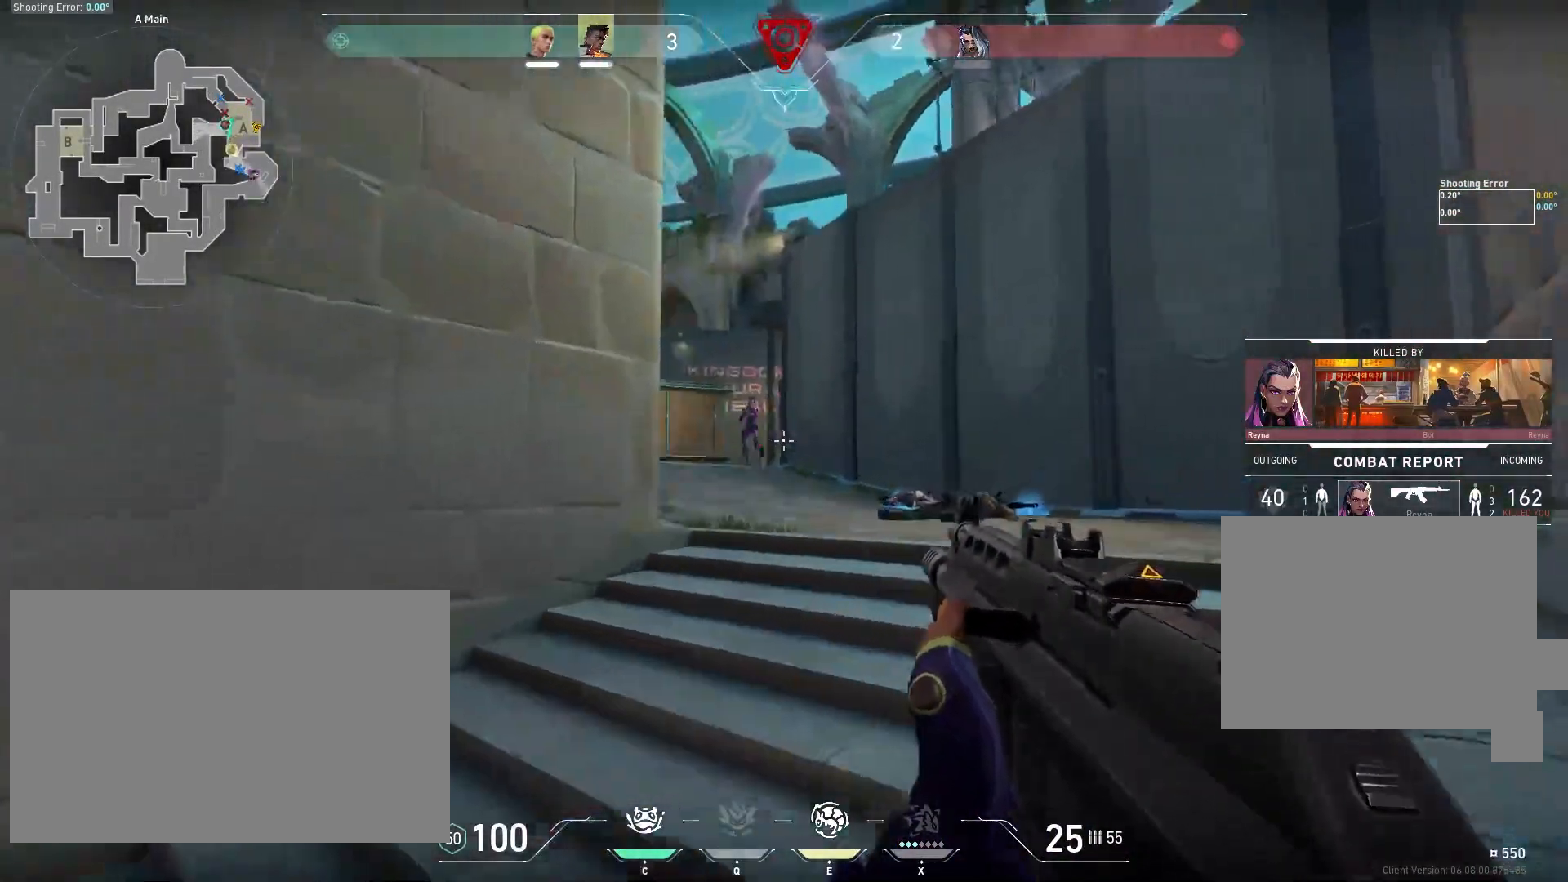
{"keys": [], "mouse": [], "events": []}
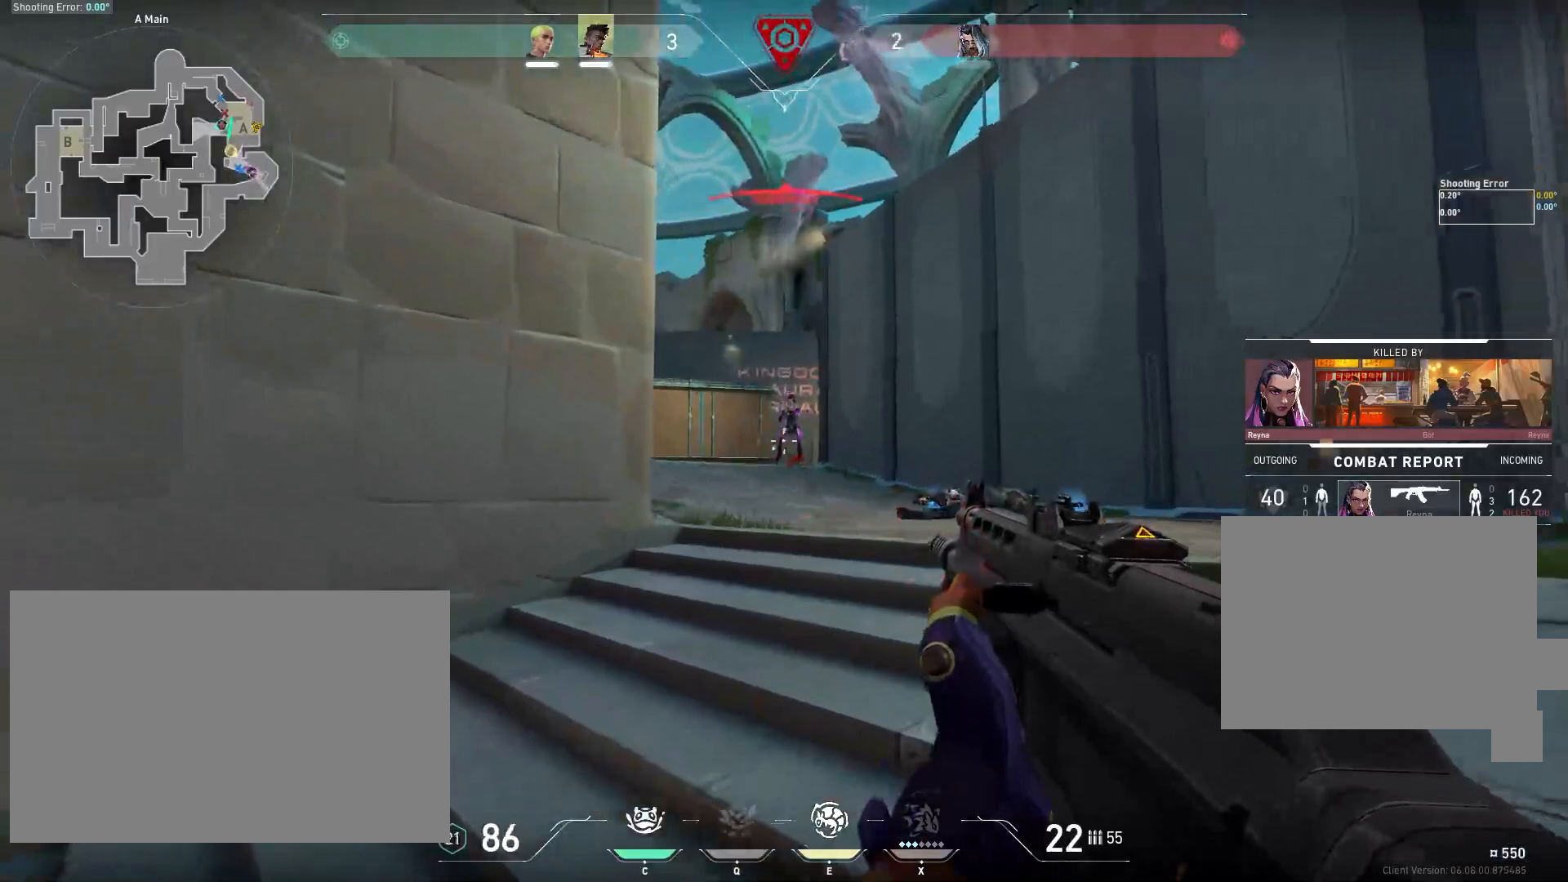
{"keys": [], "mouse": [], "events": [[267, "w", "down"], [283, "w", "up"]]}
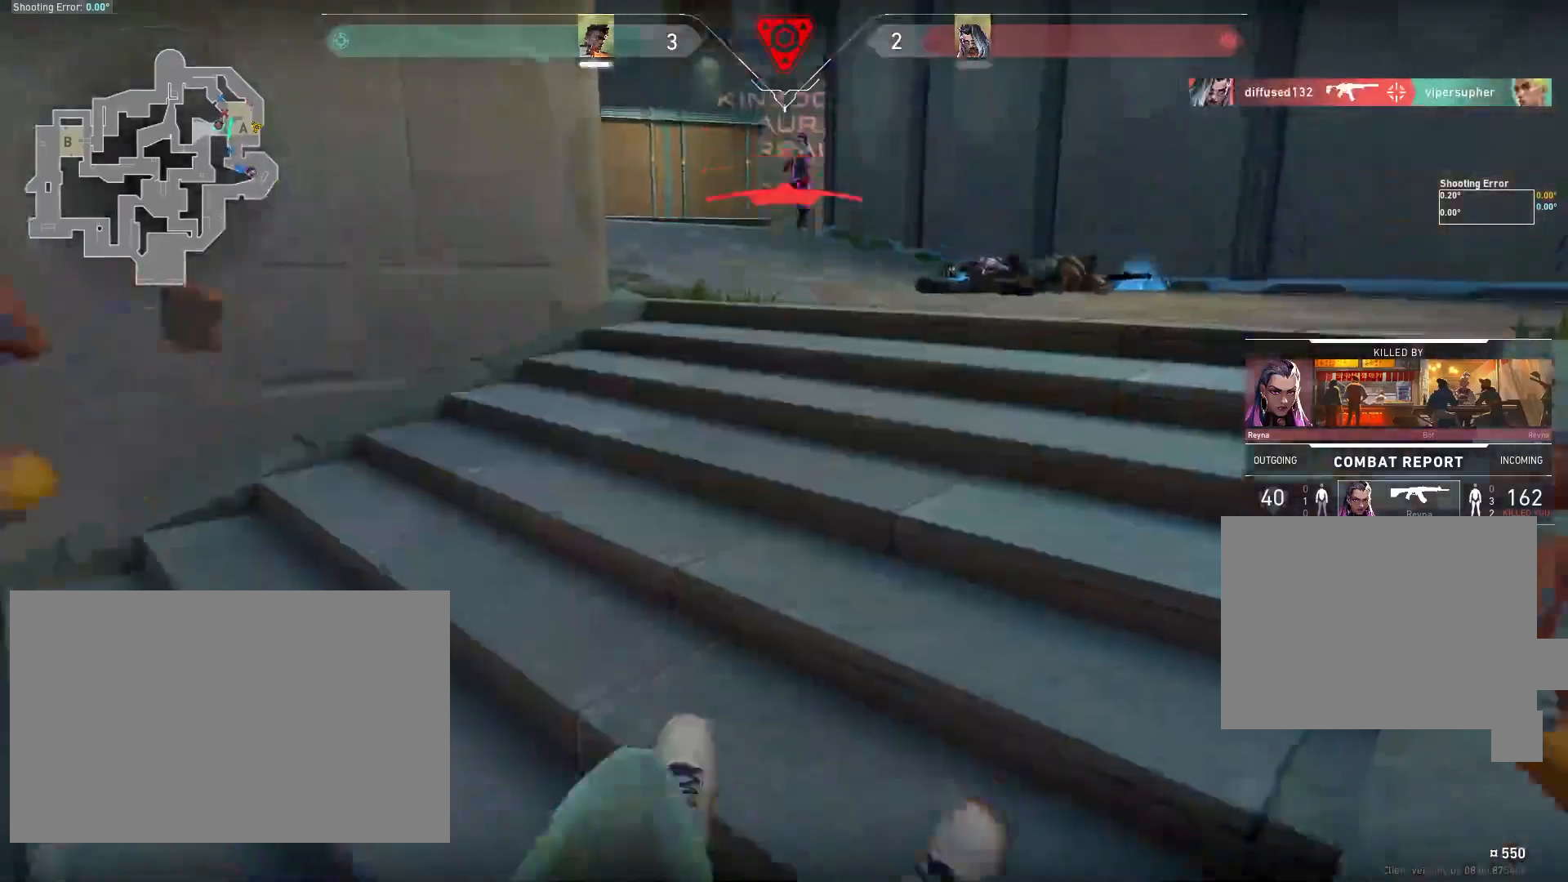
{"keys": [], "mouse": [], "events": []}
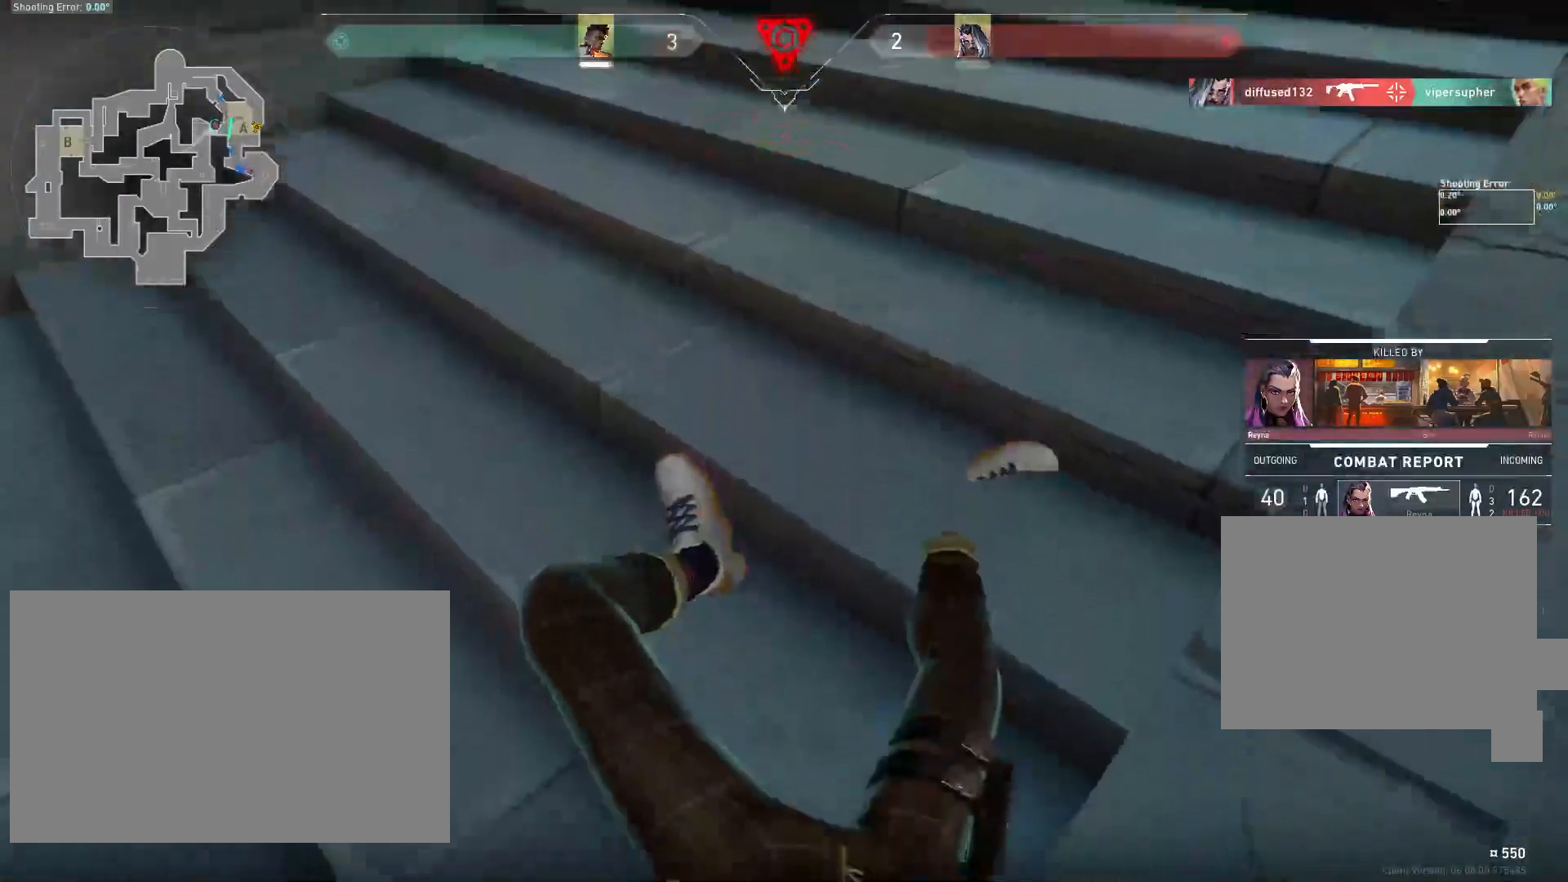
{"keys": [], "mouse": [], "events": []}
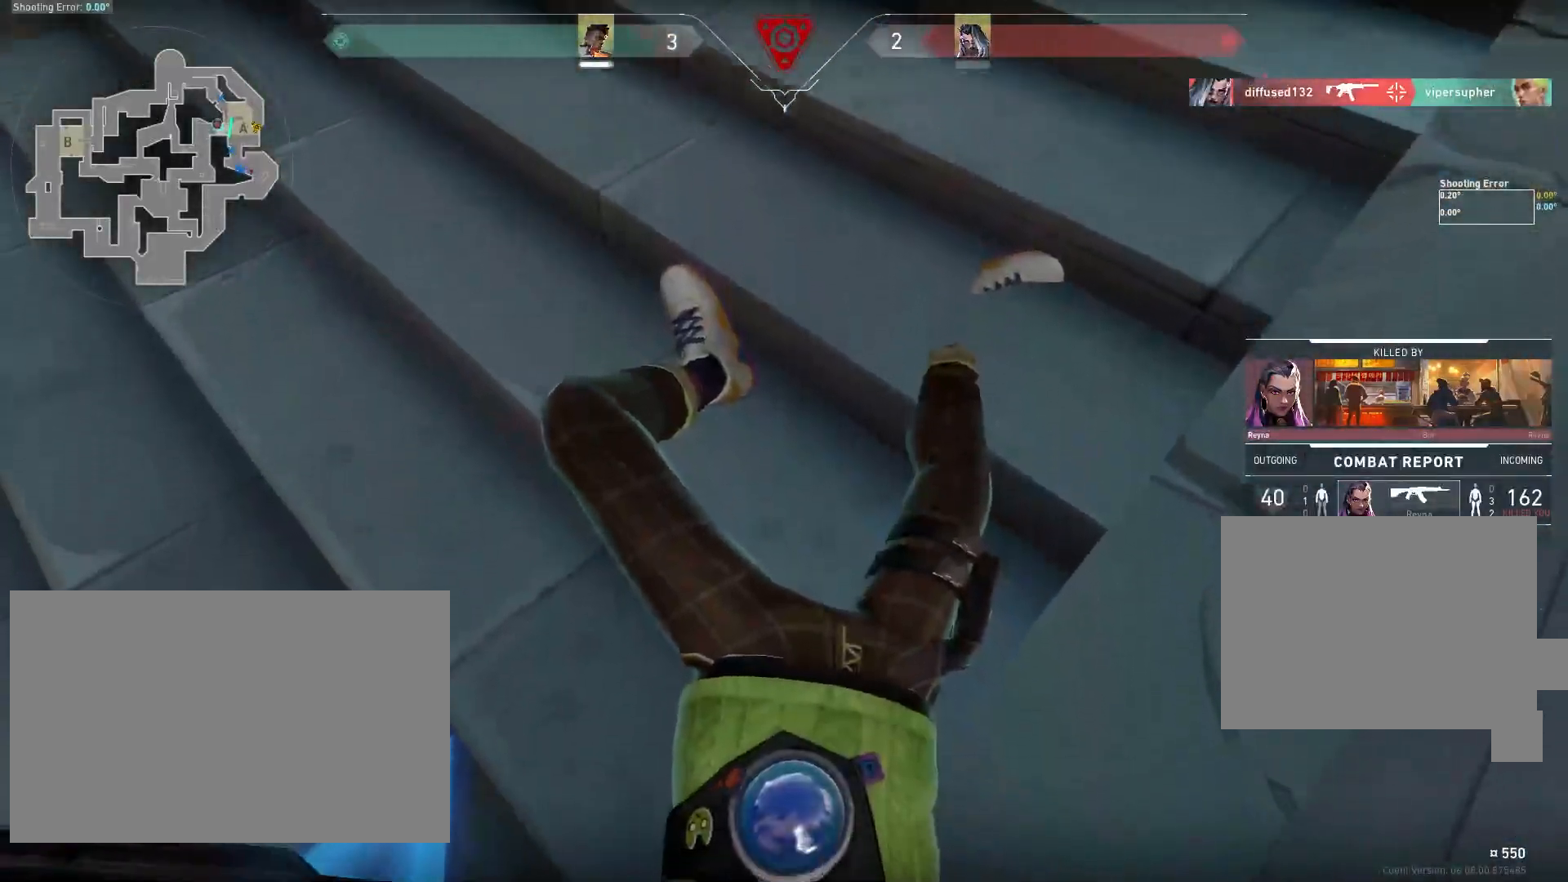
{"keys": ["tab"], "mouse": [], "events": [[333, "tab", "down"]]}
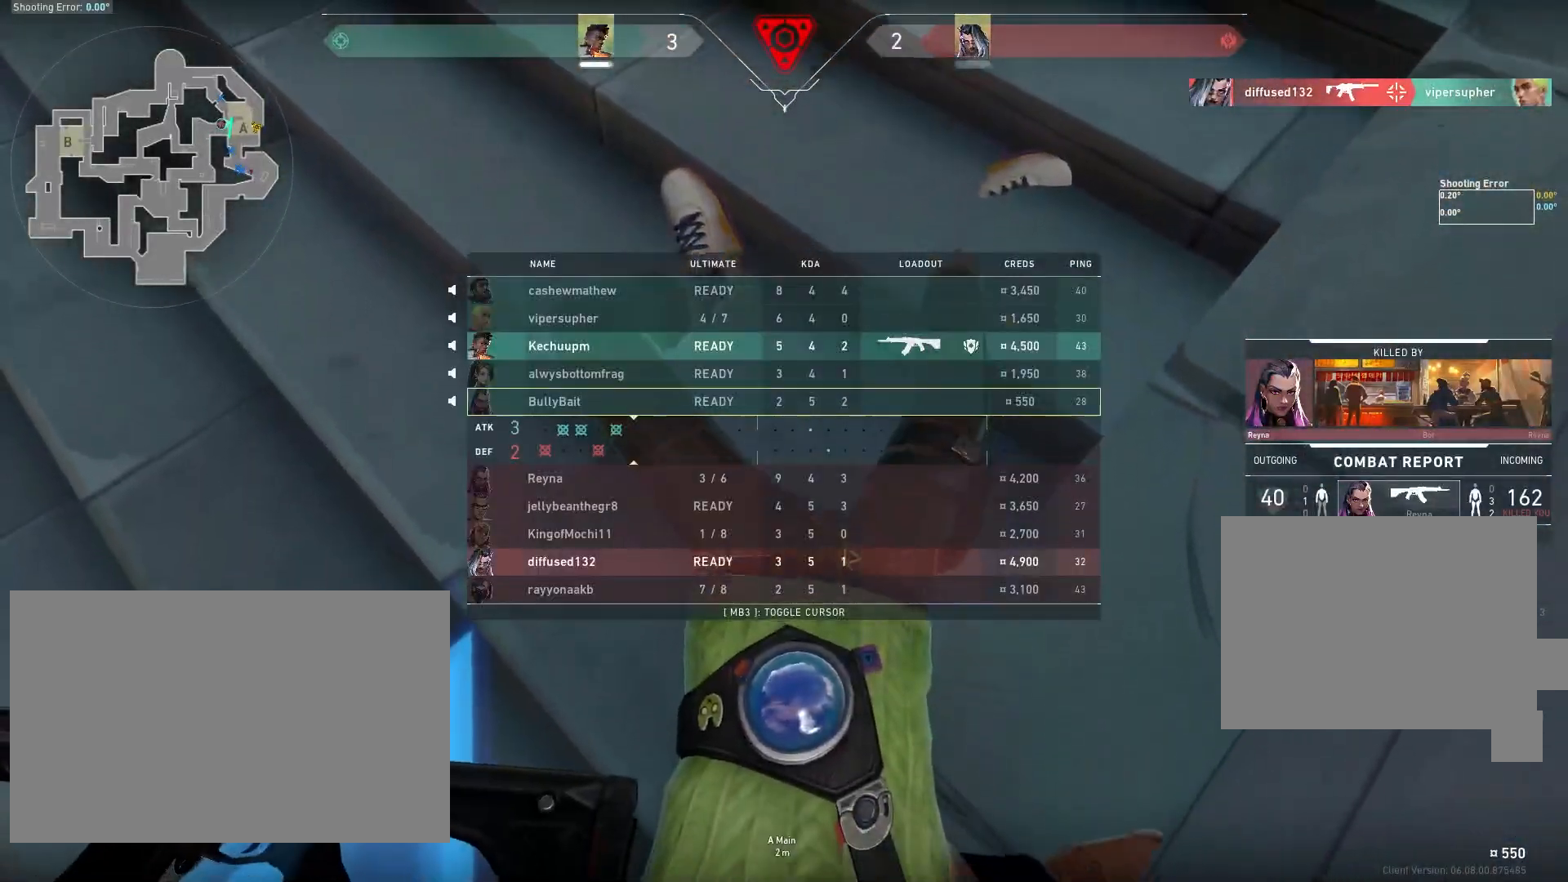
{"keys": ["tab"], "mouse": [], "events": []}
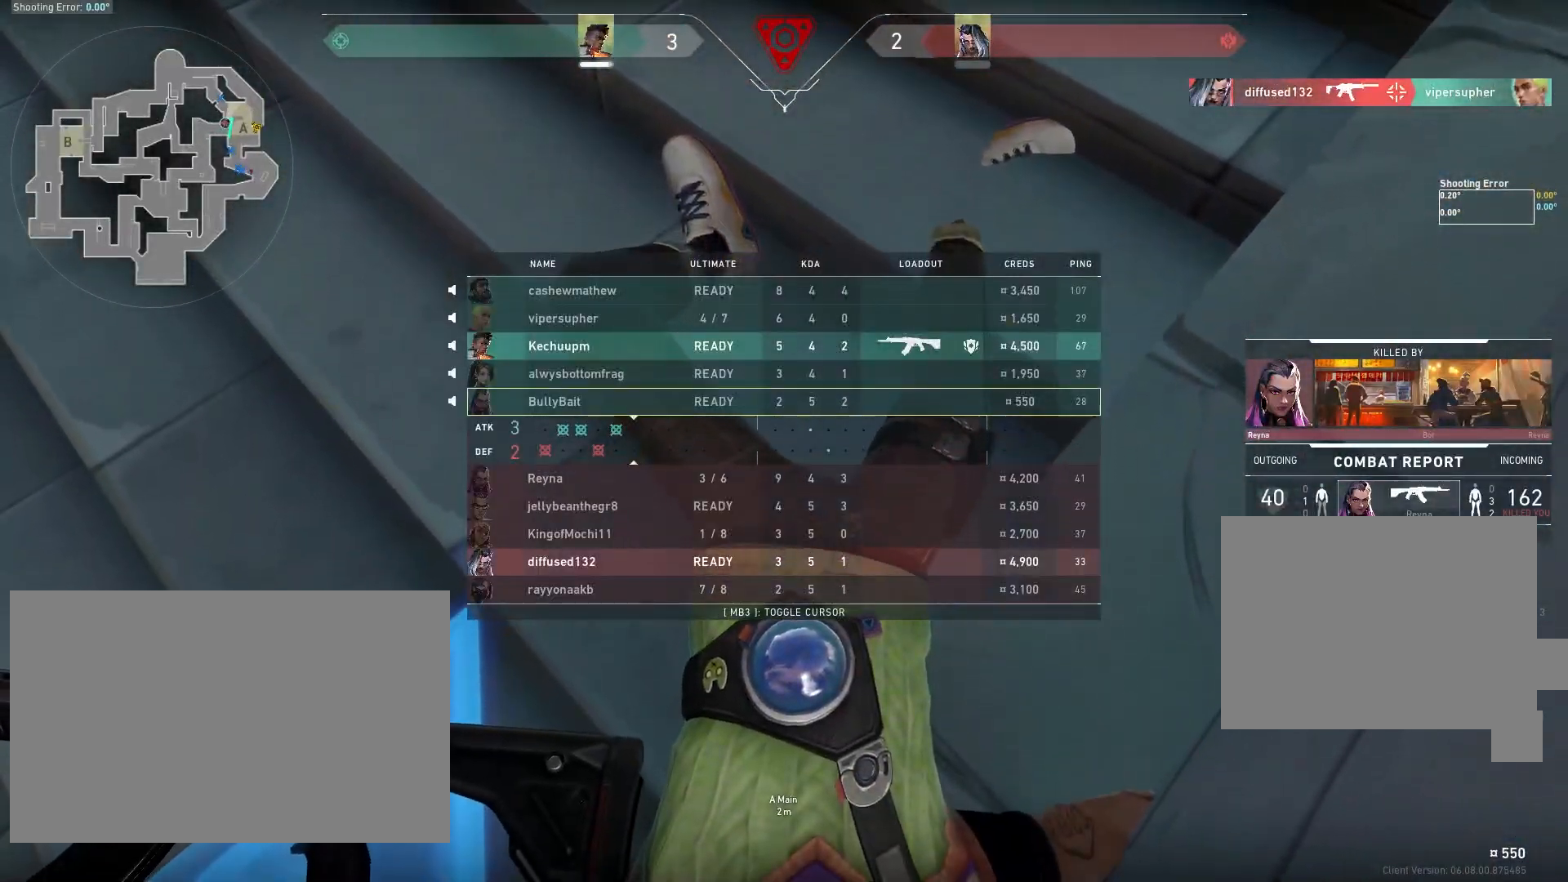
{"keys": [], "mouse": [], "events": [[333, "tab", "up"]]}